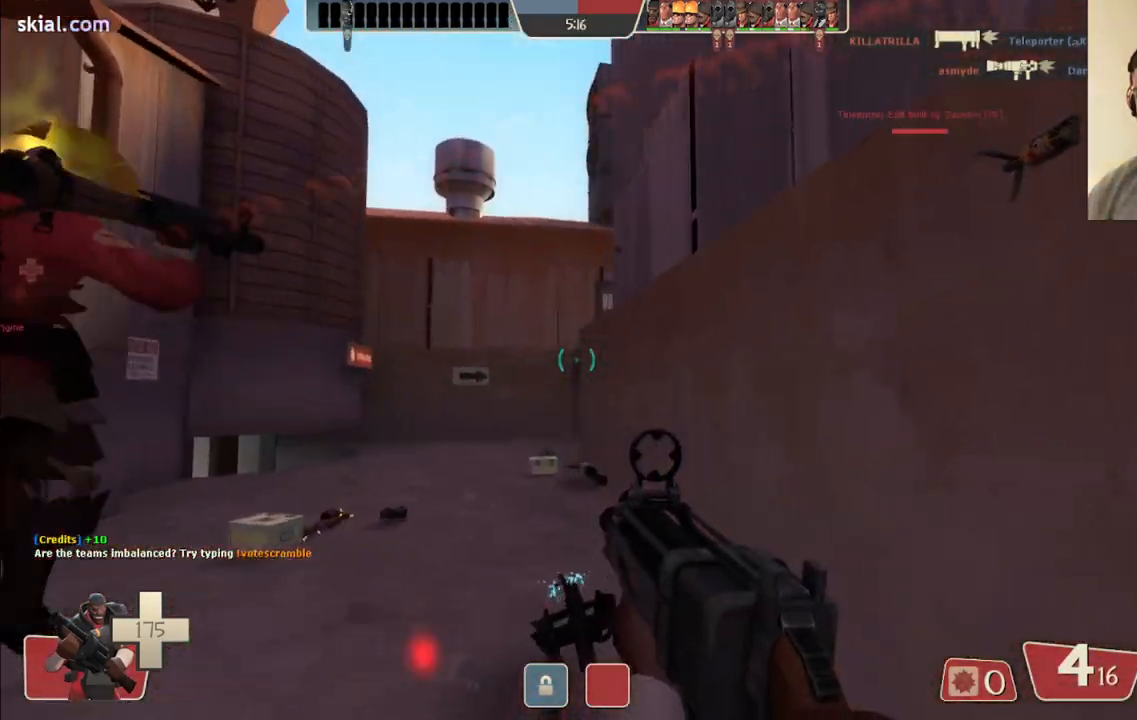
Gameplay with a controller (PlayStation layout); each line is a JSON object with the inputs held at the frame after it. "events" lists button and stick changes between this image and that frame as [ms after this image, input, new state], when the widget could be followed in between.
{"buttons": [], "left_stick": "up-left", "right_stick": "center", "events": [[17, "right_stick", "center"], [200, "right_stick", "right"], [317, "right_stick", "center"]]}
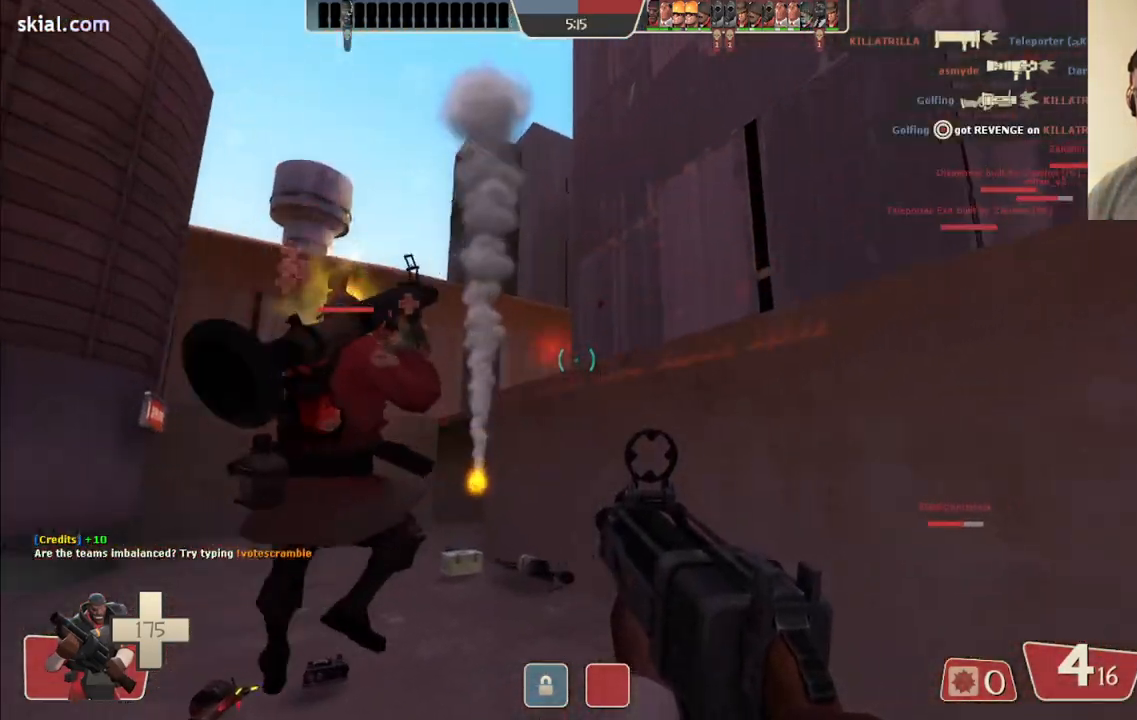
{"buttons": ["R2"], "left_stick": "left", "right_stick": "center", "events": [[17, "right_stick", "right"], [67, "right_stick", "center"], [233, "right_stick", "right"], [350, "right_stick", "center"], [383, "R2", "down"], [483, "left_stick", "left"]]}
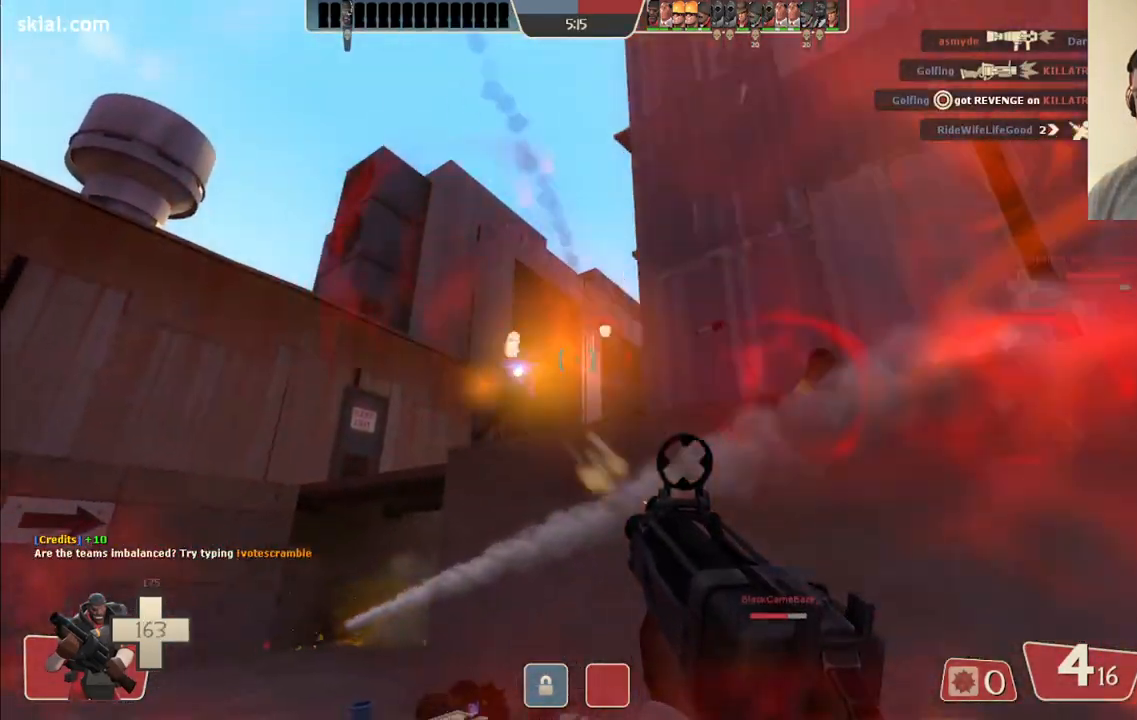
{"buttons": ["R2"], "left_stick": "down-right", "right_stick": "left", "events": [[17, "left_stick", "down-left"], [200, "left_stick", "down-right"], [350, "right_stick", "left"]]}
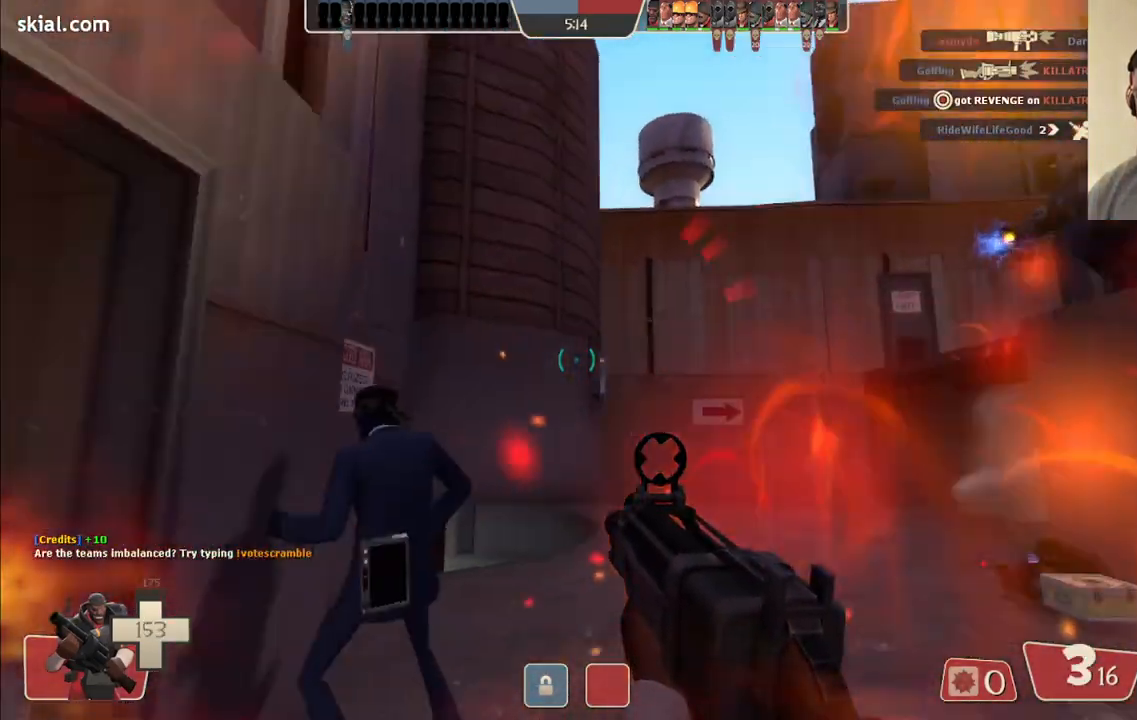
{"buttons": [], "left_stick": "down-left", "right_stick": "up-right", "events": [[183, "R2", "up"], [217, "right_stick", "center"], [233, "left_stick", "down"], [467, "left_stick", "down-left"], [467, "right_stick", "up-right"]]}
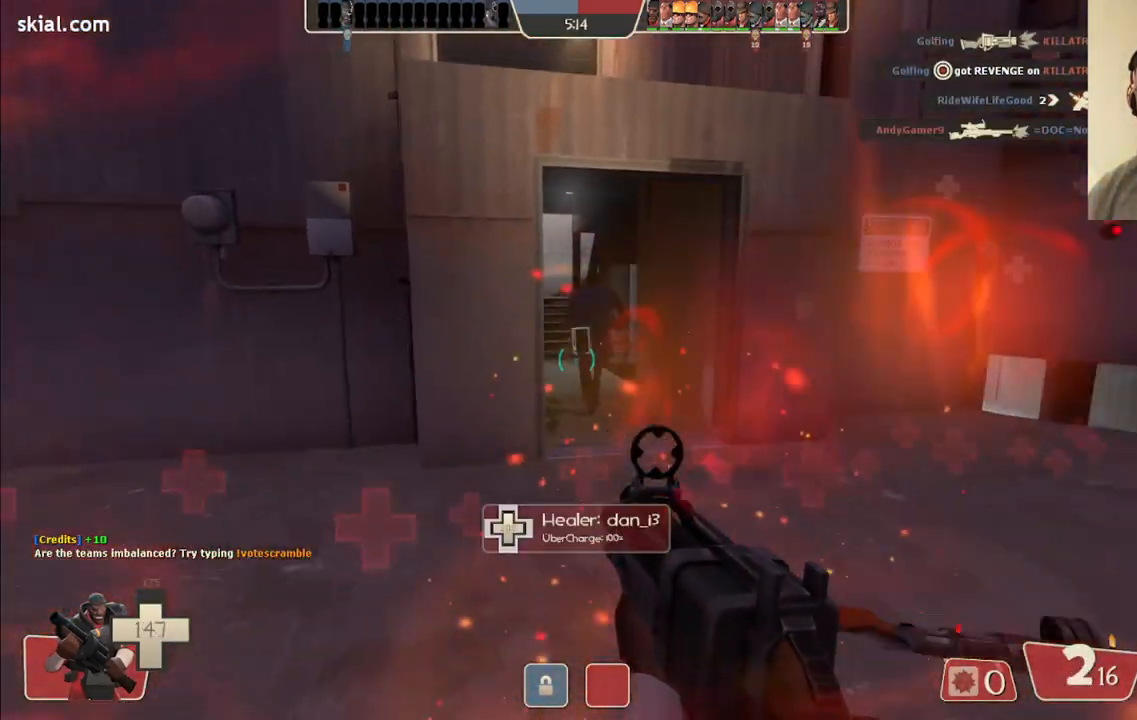
{"buttons": [], "left_stick": "up", "right_stick": "center", "events": [[67, "right_stick", "center"], [117, "R2", "down"], [200, "left_stick", "up"], [300, "R2", "up"]]}
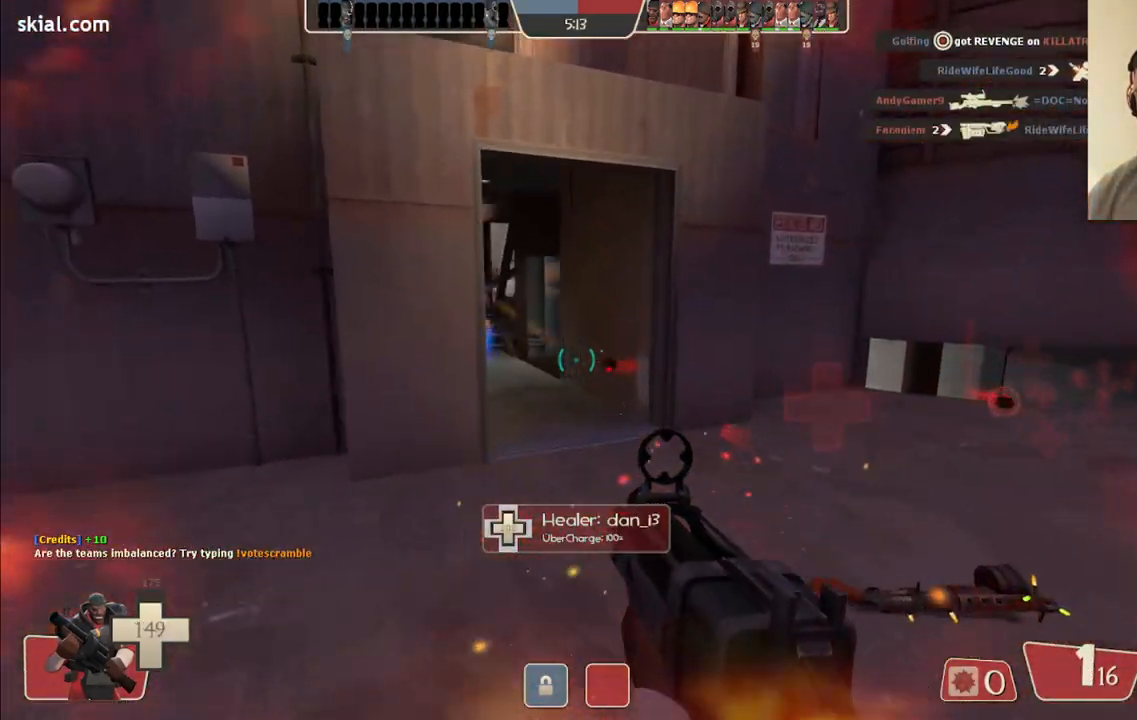
{"buttons": ["R2"], "left_stick": "up", "right_stick": "center", "events": [[67, "right_stick", "left"], [183, "right_stick", "center"], [283, "R2", "down"]]}
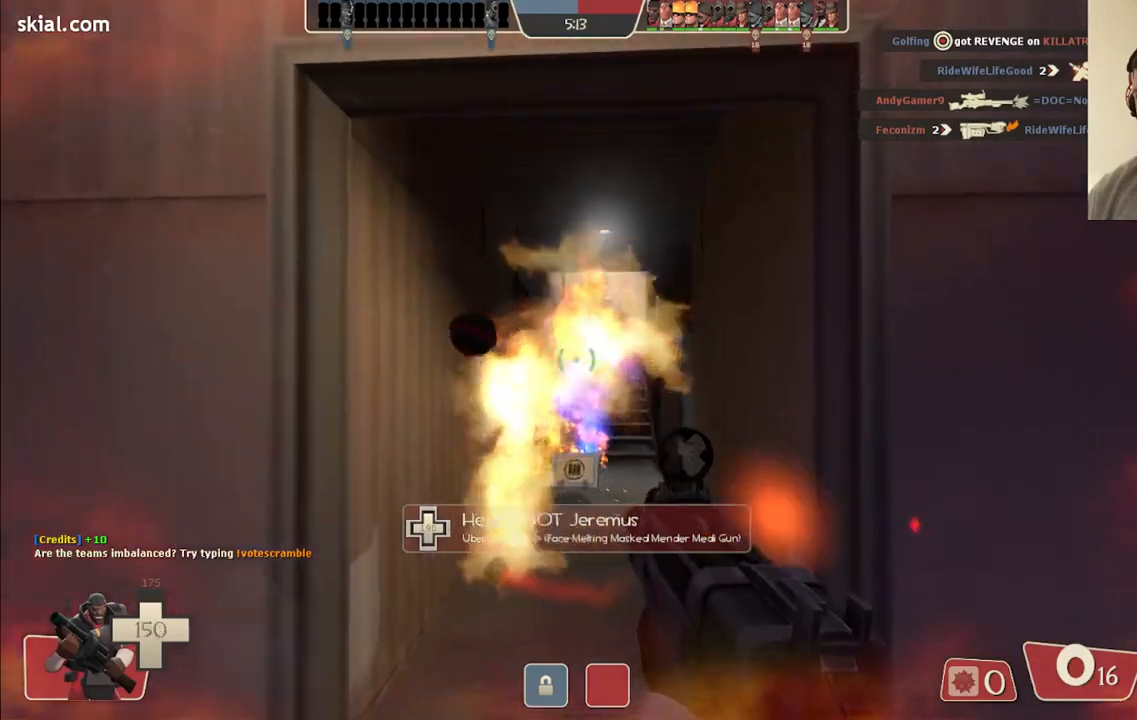
{"buttons": [], "left_stick": "up", "right_stick": "center", "events": [[33, "R2", "up"], [333, "R2", "down"], [500, "R2", "up"]]}
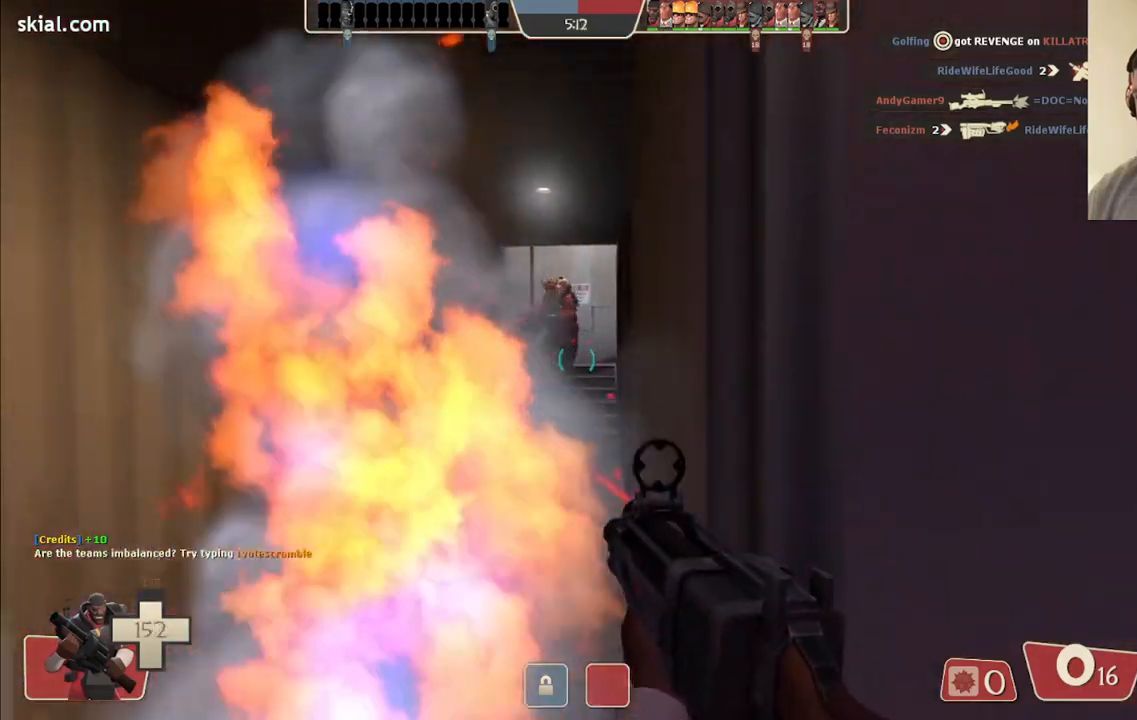
{"buttons": [], "left_stick": "down-left", "right_stick": "right", "events": [[67, "left_stick", "up-left"], [83, "R2", "down"], [200, "R2", "up"], [267, "R2", "down"], [283, "left_stick", "down-left"], [383, "R2", "up"], [467, "right_stick", "right"]]}
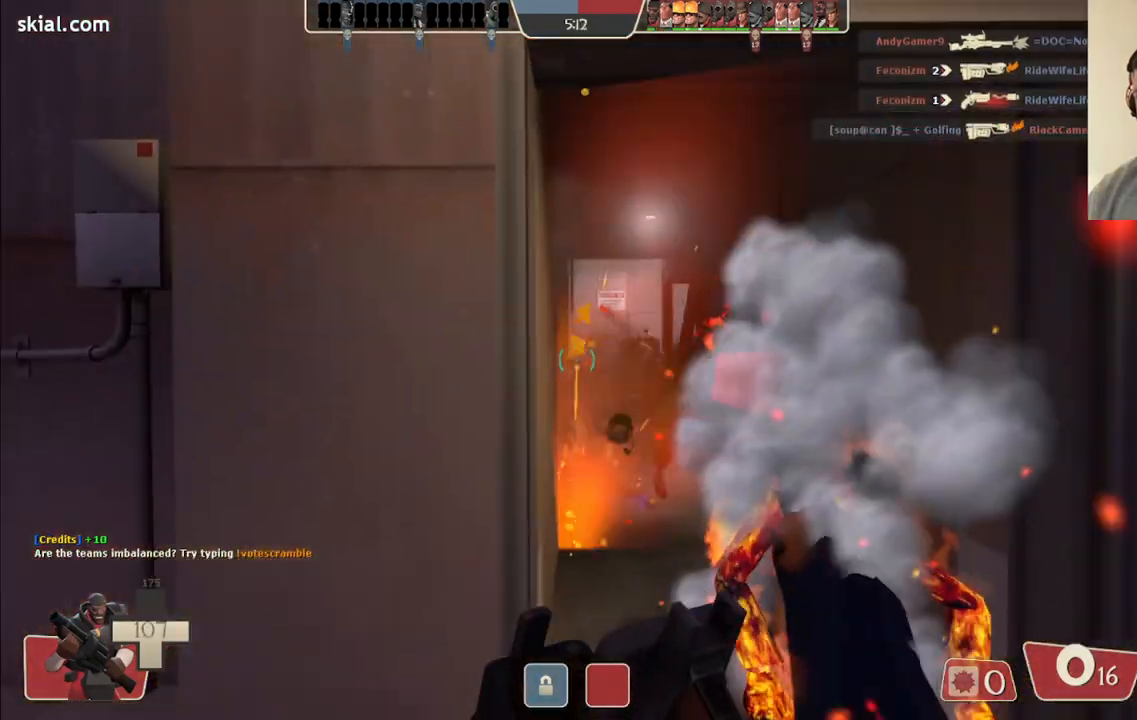
{"buttons": [], "left_stick": "up-left", "right_stick": "center", "events": [[33, "left_stick", "left"], [450, "right_stick", "center"], [467, "left_stick", "up-left"]]}
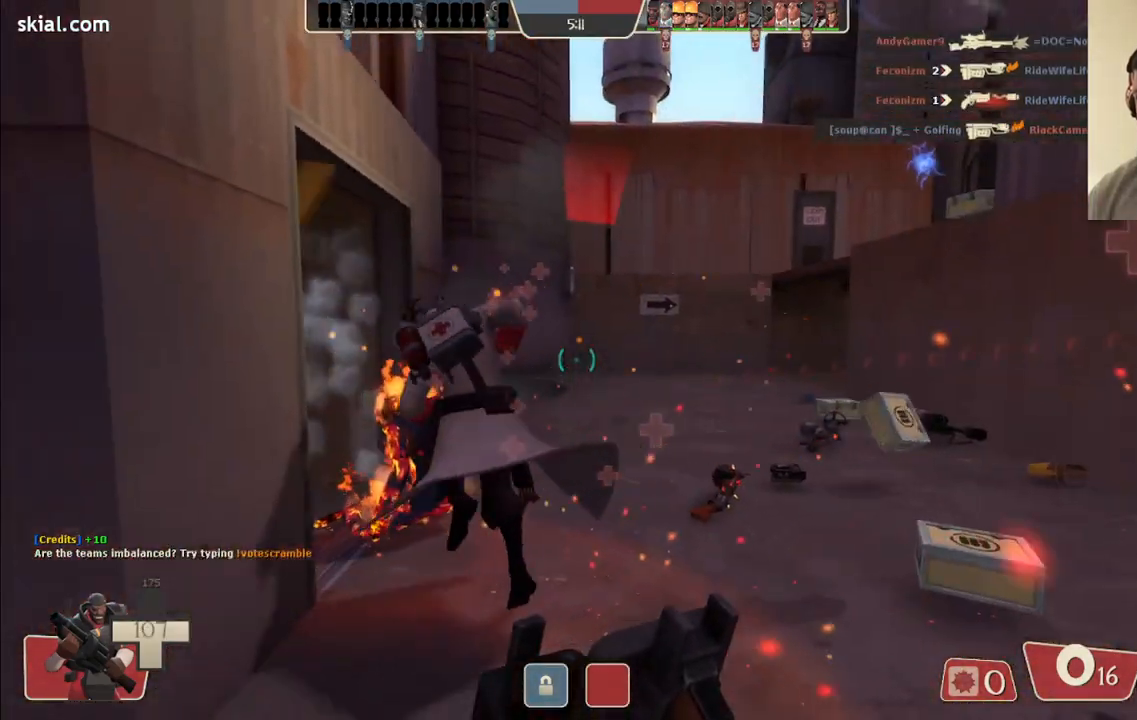
{"buttons": [], "left_stick": "up-left", "right_stick": "right", "events": [[67, "left_stick", "up"], [333, "right_stick", "right"], [450, "left_stick", "up-left"]]}
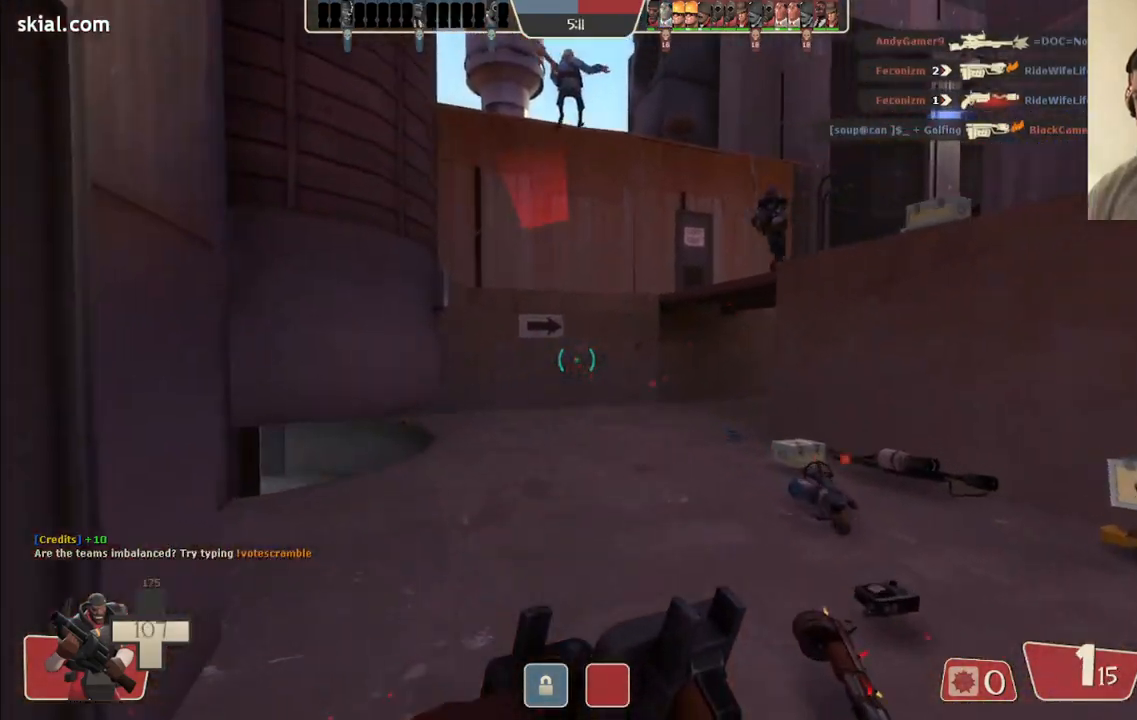
{"buttons": [], "left_stick": "down", "right_stick": "center", "events": [[117, "right_stick", "down-right"], [200, "left_stick", "down-left"], [250, "R2", "down"], [267, "left_stick", "down"], [267, "right_stick", "center"], [417, "R2", "up"]]}
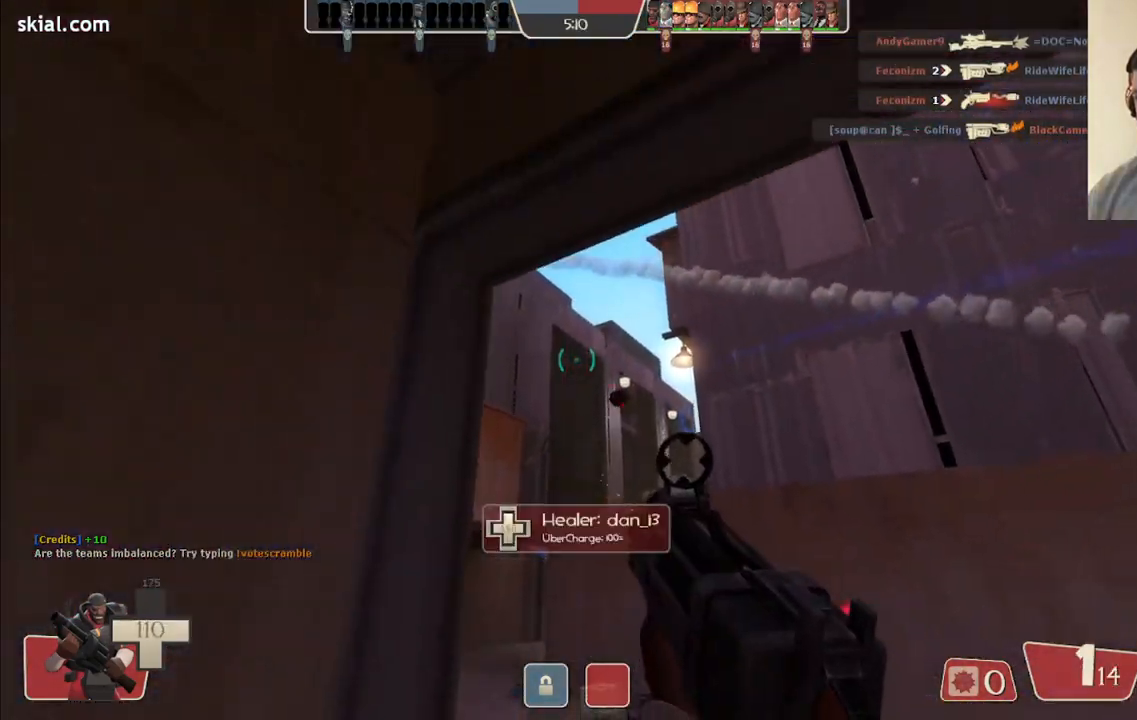
{"buttons": [], "left_stick": "down-left", "right_stick": "center", "events": [[33, "left_stick", "down-left"]]}
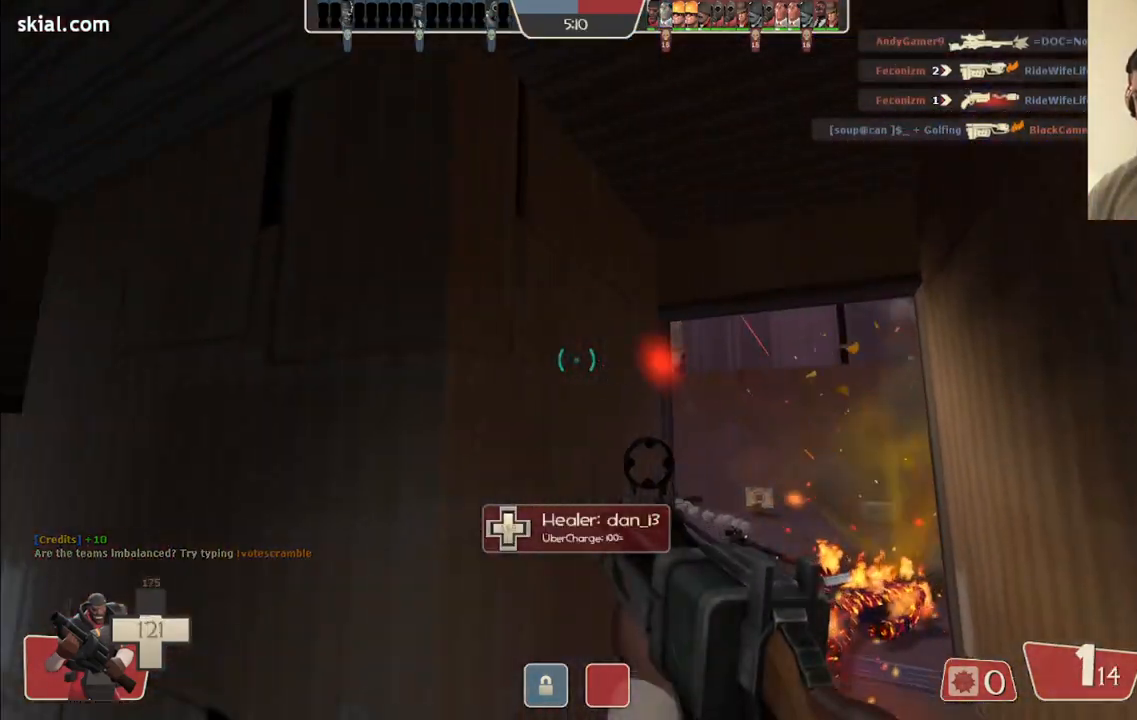
{"buttons": [], "left_stick": "down-left", "right_stick": "center", "events": [[33, "SQUARE", "down"], [100, "SQUARE", "up"], [183, "SQUARE", "down"], [283, "SQUARE", "up"]]}
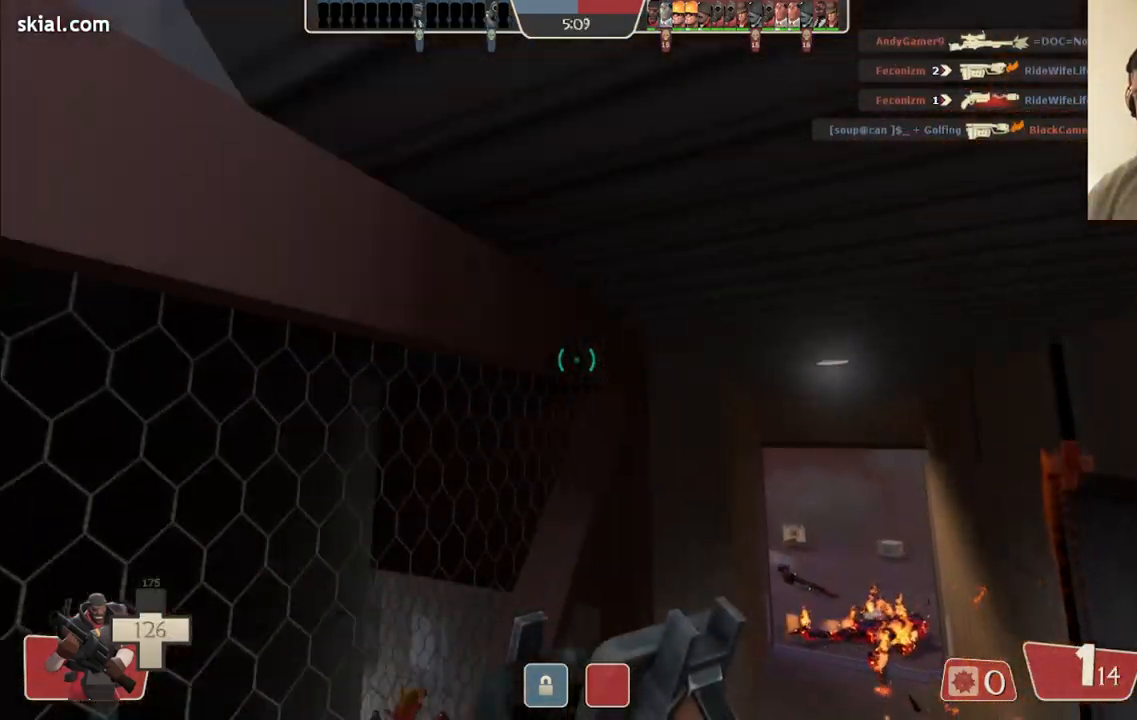
{"buttons": [], "left_stick": "up-left", "right_stick": "center", "events": [[150, "left_stick", "left"], [367, "left_stick", "up-left"]]}
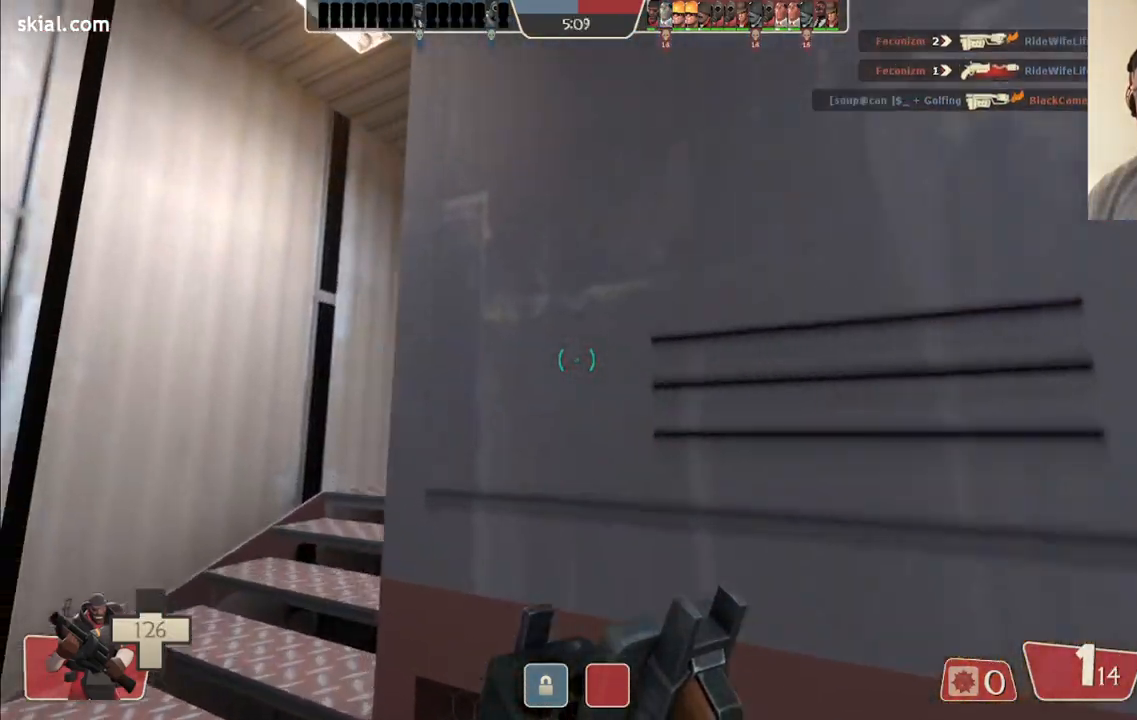
{"buttons": [], "left_stick": "up-left", "right_stick": "right", "events": [[333, "right_stick", "right"]]}
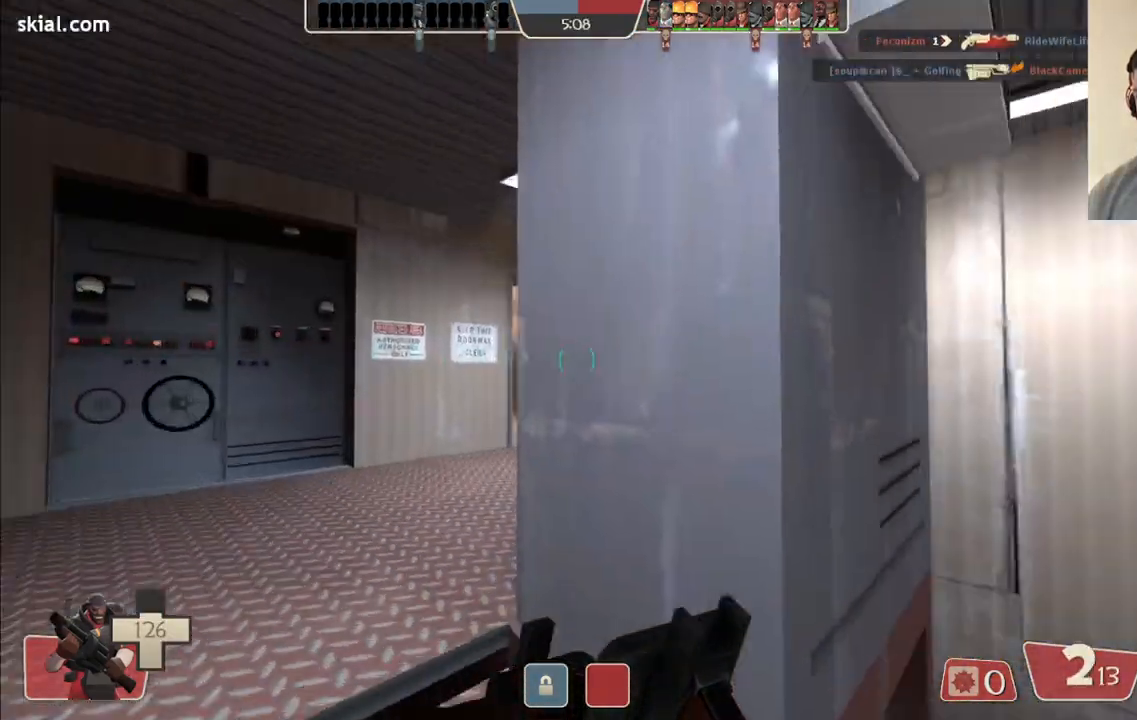
{"buttons": [], "left_stick": "up-right", "right_stick": "center", "events": [[33, "right_stick", "center"], [83, "left_stick", "up"], [467, "left_stick", "up-right"]]}
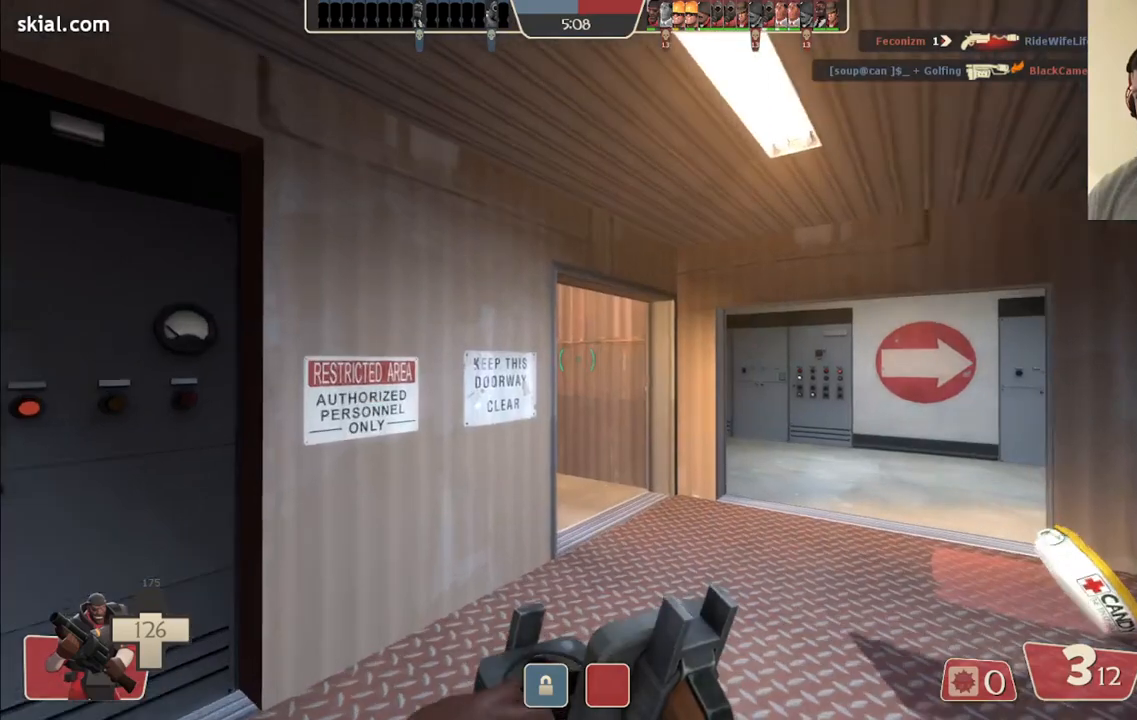
{"buttons": [], "left_stick": "right", "right_stick": "center", "events": [[167, "right_stick", "left"], [217, "left_stick", "right"], [333, "right_stick", "center"]]}
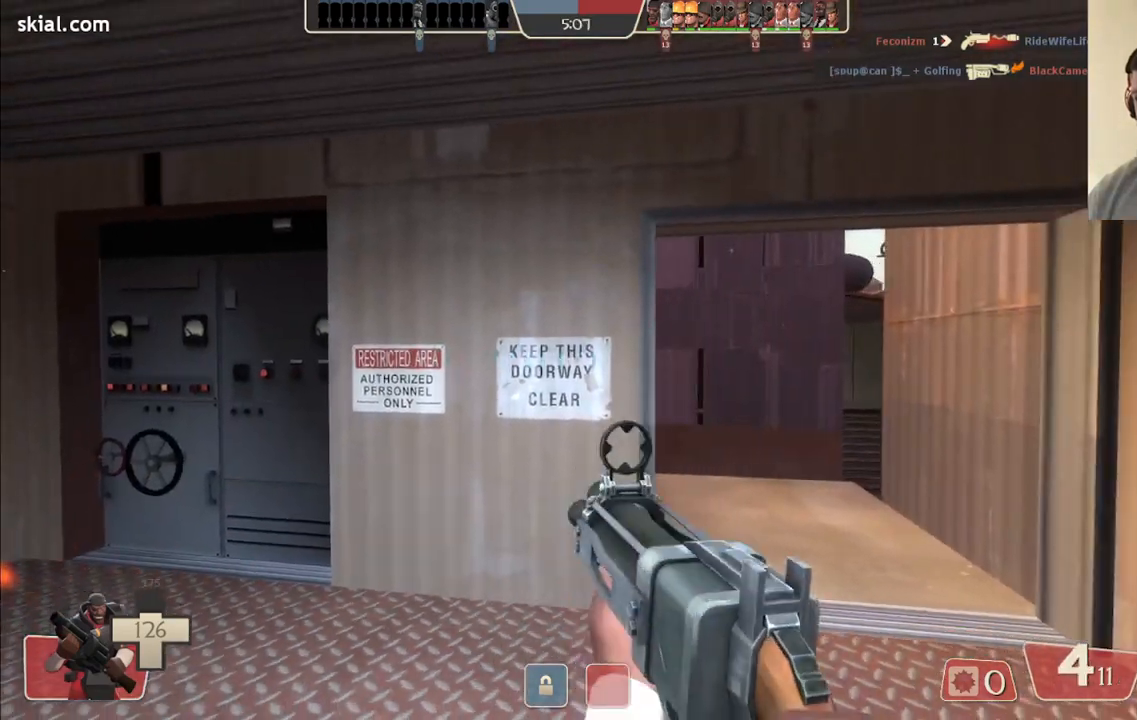
{"buttons": ["R2"], "left_stick": "up-right", "right_stick": "center", "events": [[67, "right_stick", "left"], [117, "left_stick", "up-right"], [167, "right_stick", "center"], [433, "R2", "down"]]}
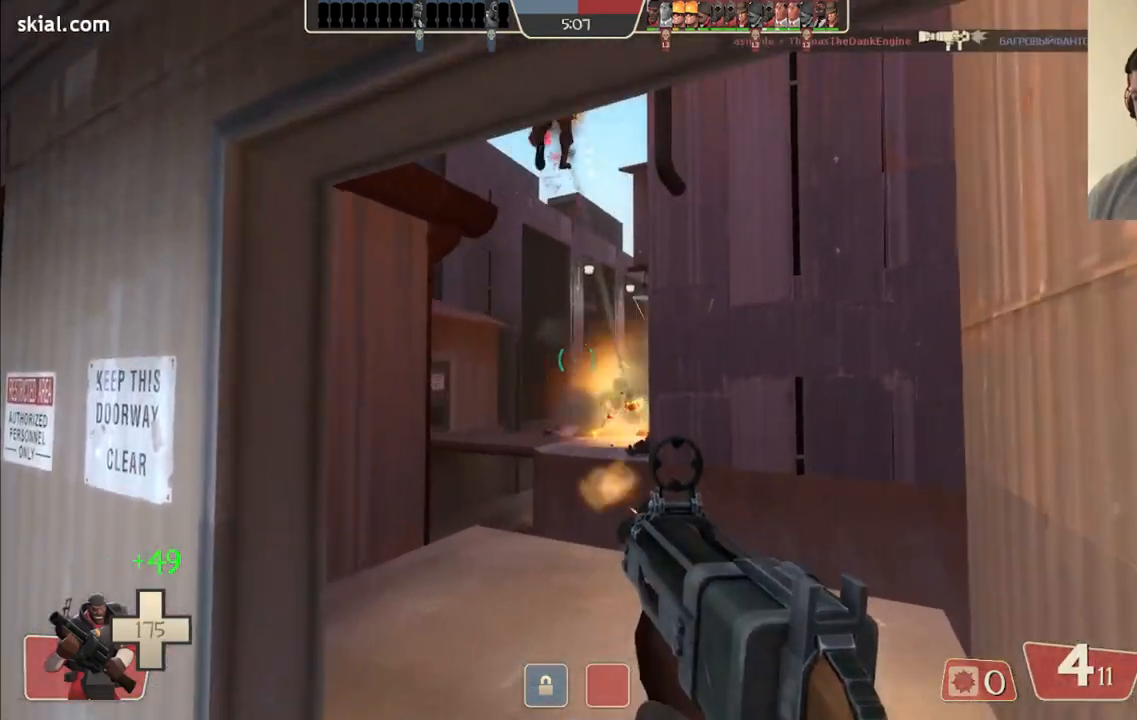
{"buttons": ["R2"], "left_stick": "up-left", "right_stick": "center", "events": [[33, "left_stick", "up"], [367, "left_stick", "up-left"]]}
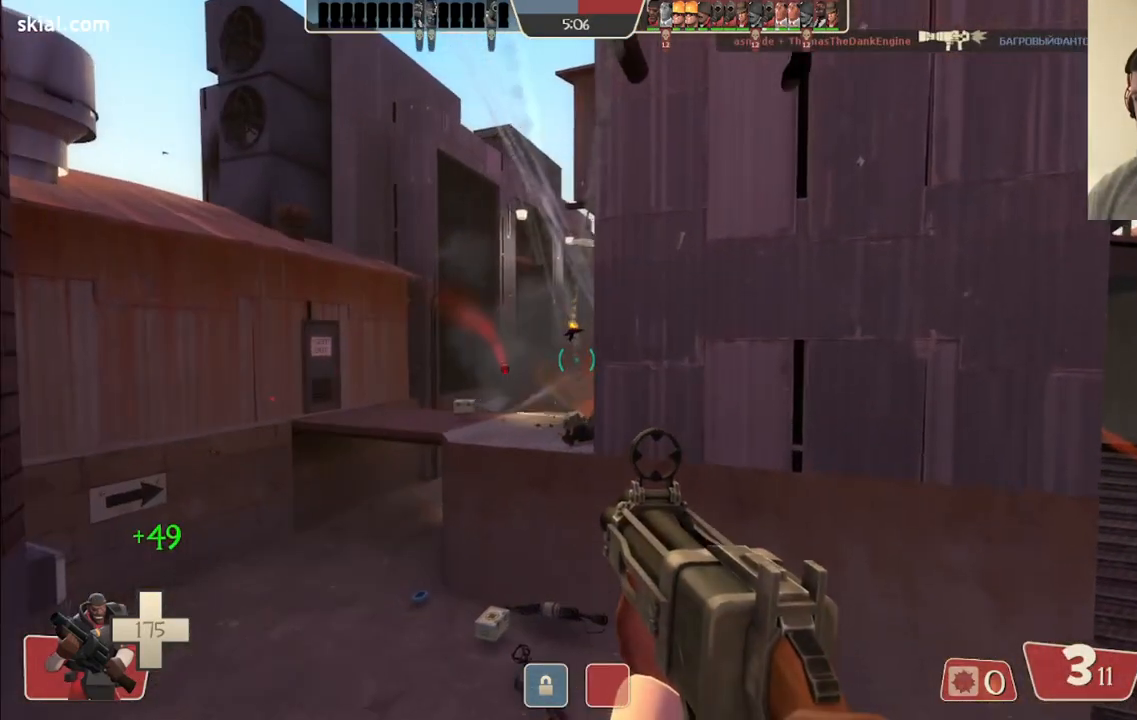
{"buttons": ["R2"], "left_stick": "down", "right_stick": "center", "events": [[200, "left_stick", "center"], [267, "left_stick", "down"]]}
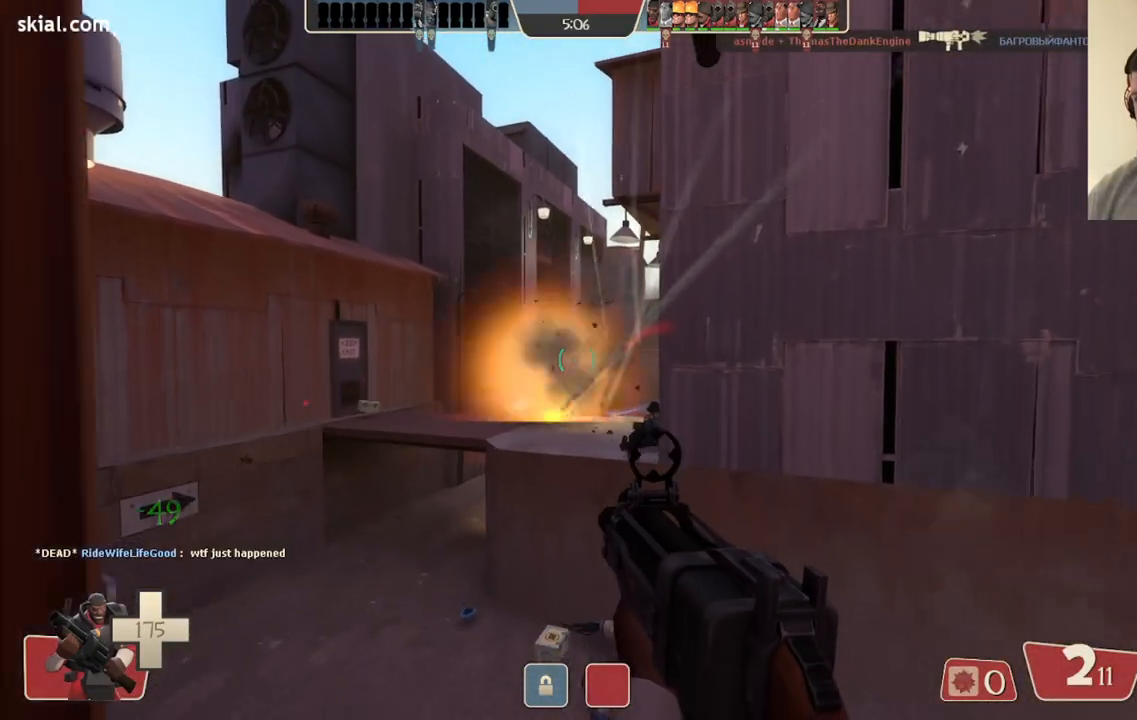
{"buttons": ["R2"], "left_stick": "down-left", "right_stick": "center", "events": [[133, "left_stick", "left"], [233, "left_stick", "up"], [333, "left_stick", "right"], [450, "left_stick", "down-left"]]}
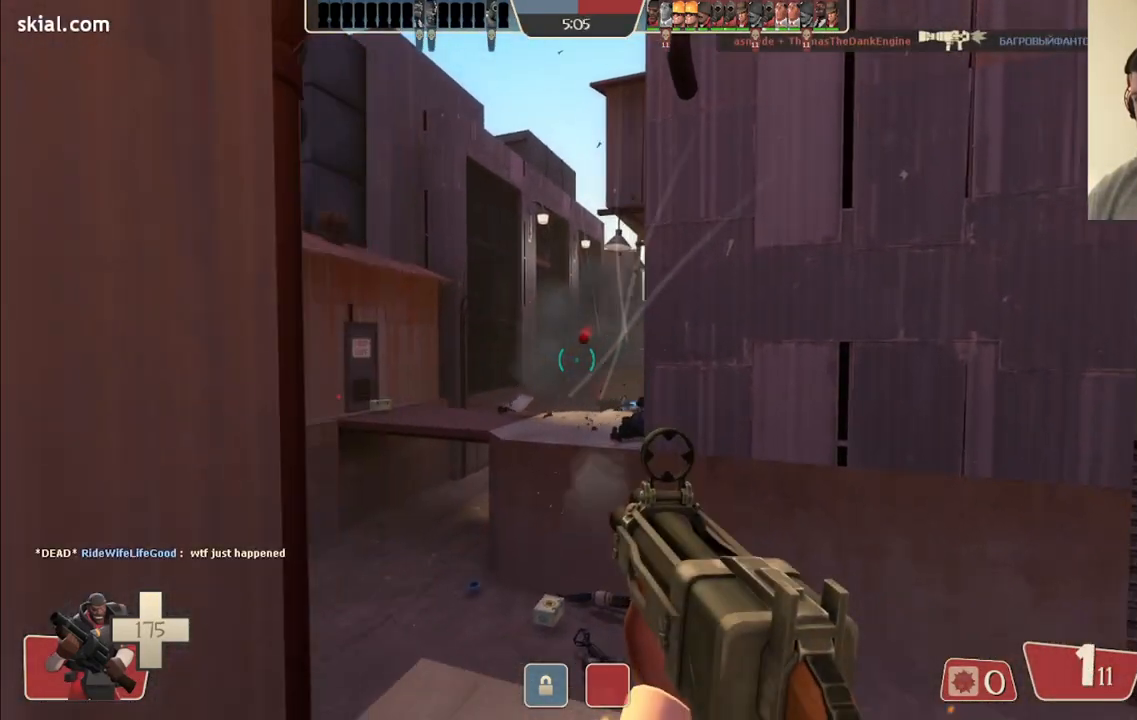
{"buttons": [], "left_stick": "down", "right_stick": "center", "events": [[17, "left_stick", "left"], [100, "left_stick", "up-right"], [267, "left_stick", "down-right"], [350, "left_stick", "down"], [450, "R2", "up"]]}
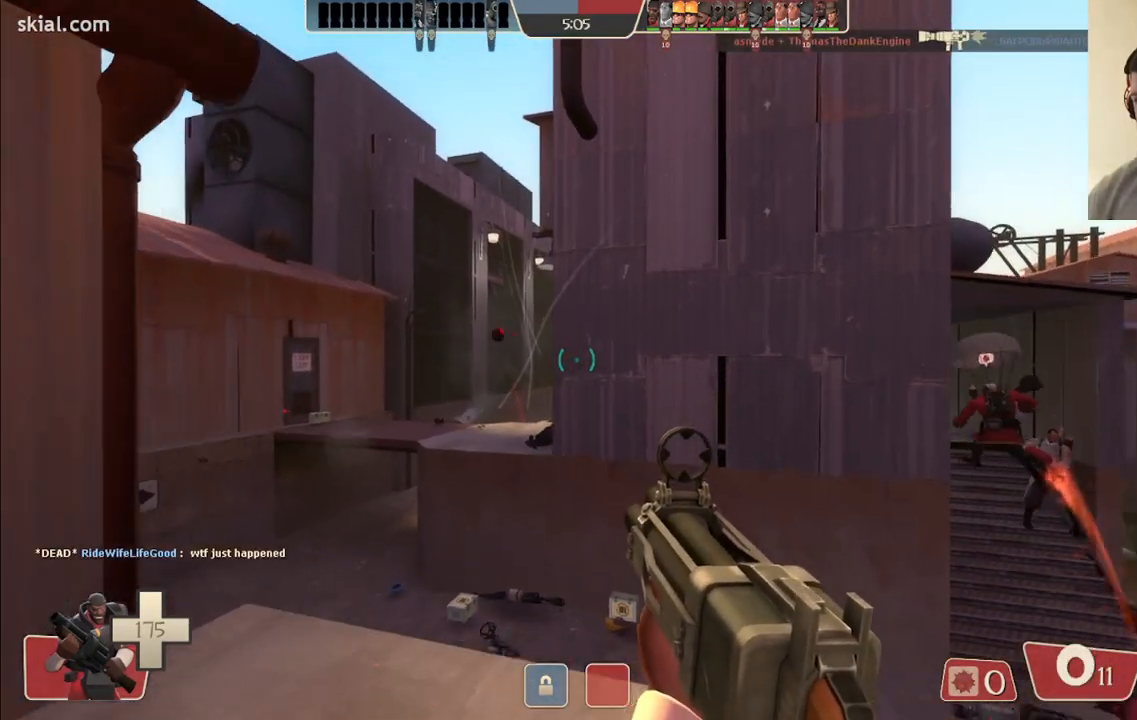
{"buttons": ["SQUARE"], "left_stick": "down", "right_stick": "center", "events": [[200, "SQUARE", "down"], [233, "SQUARE", "up"], [333, "SQUARE", "down"], [400, "SQUARE", "up"], [483, "SQUARE", "down"]]}
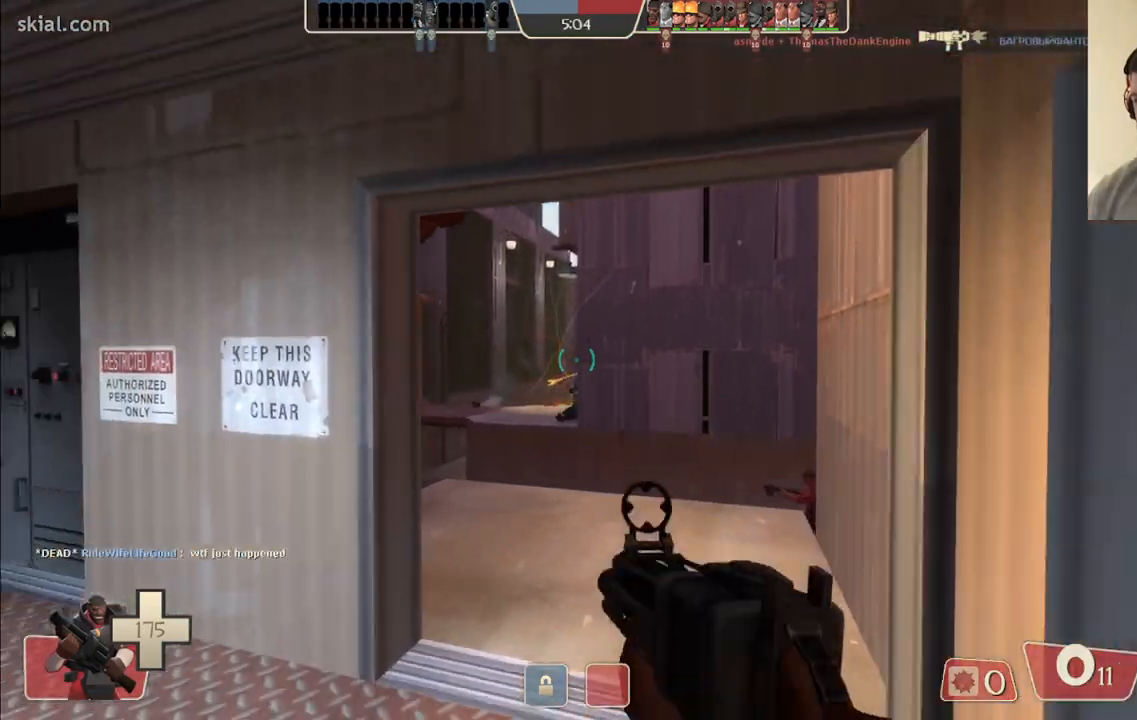
{"buttons": [], "left_stick": "up", "right_stick": "center", "events": [[83, "SQUARE", "up"], [200, "left_stick", "center"], [383, "left_stick", "up"]]}
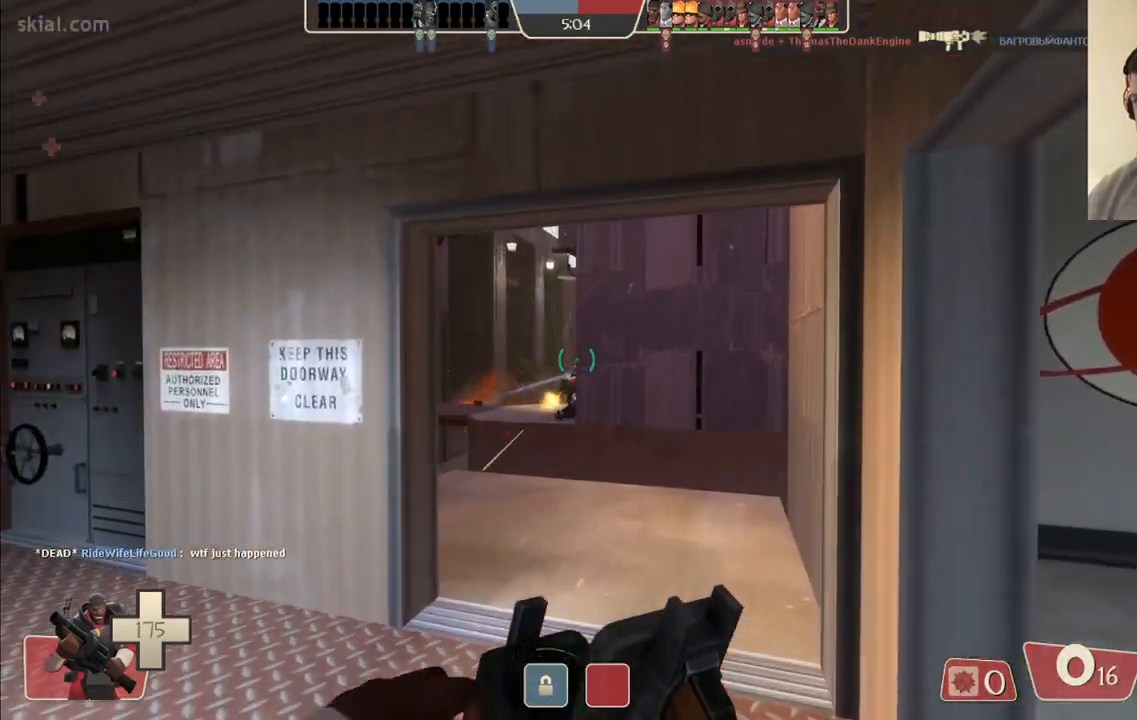
{"buttons": [], "left_stick": "up", "right_stick": "center", "events": []}
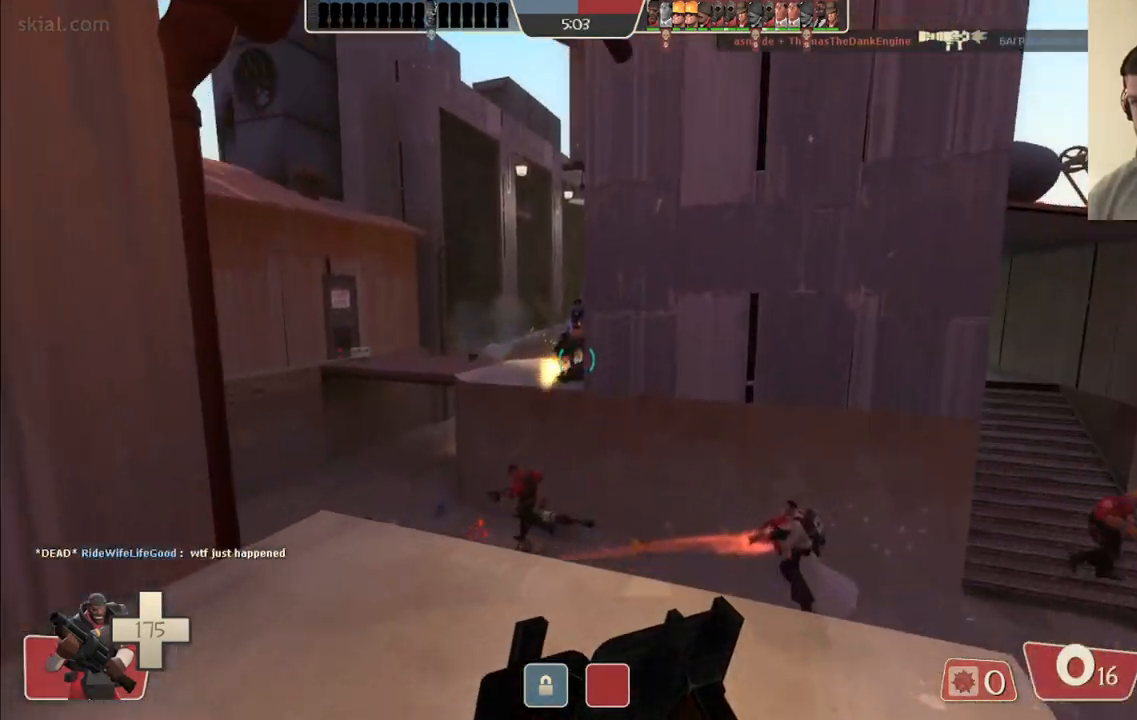
{"buttons": [], "left_stick": "down-left", "right_stick": "center", "events": [[17, "left_stick", "up-left"], [133, "R2", "down"], [150, "left_stick", "down"], [283, "R2", "up"], [433, "left_stick", "down-left"]]}
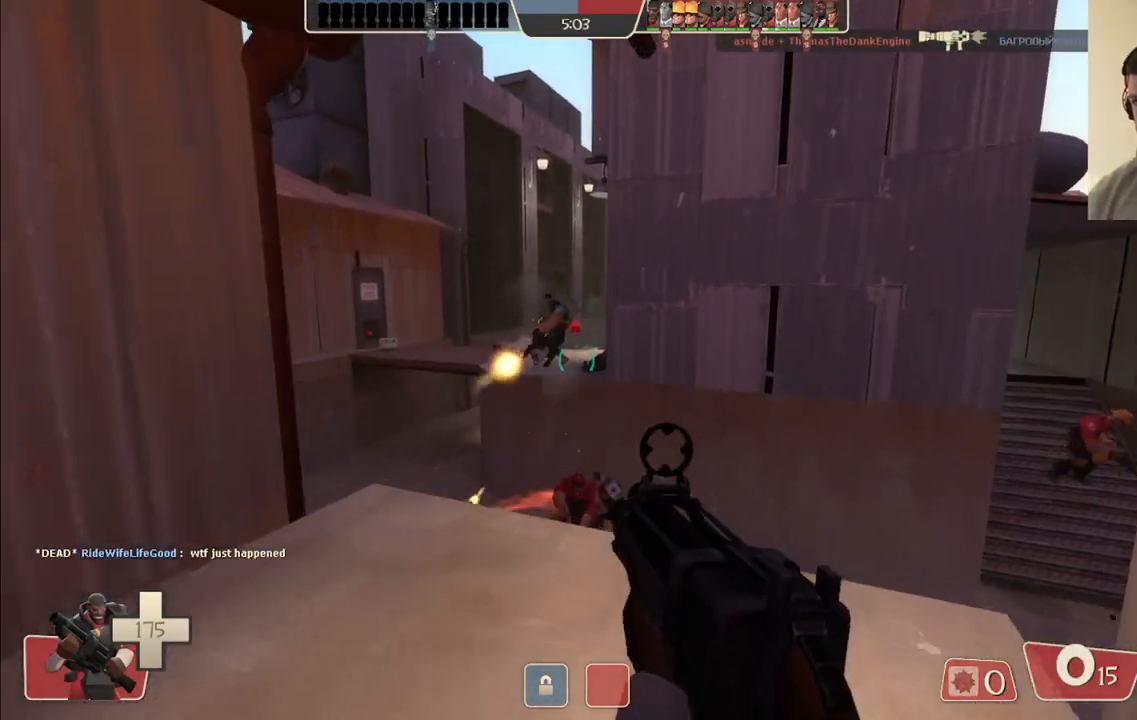
{"buttons": ["SQUARE"], "left_stick": "down-right", "right_stick": "center", "events": [[183, "SQUARE", "down"], [217, "left_stick", "down"], [267, "SQUARE", "up"], [333, "SQUARE", "down"], [400, "left_stick", "down-right"], [417, "SQUARE", "up"], [483, "SQUARE", "down"]]}
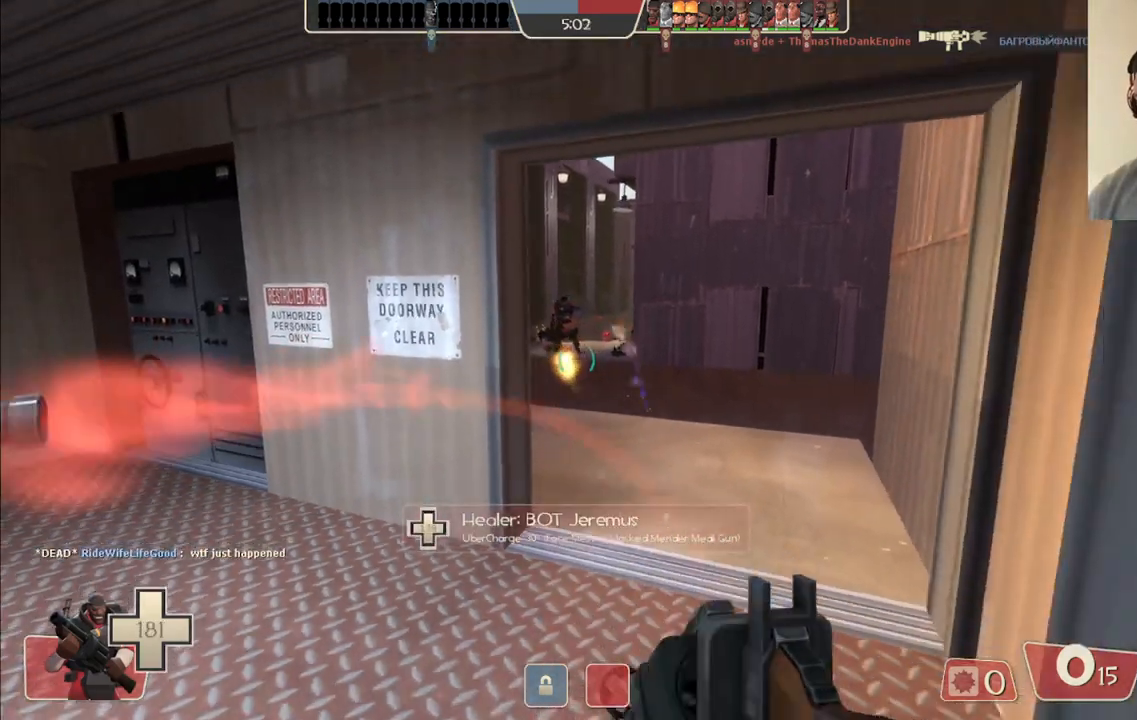
{"buttons": [], "left_stick": "center", "right_stick": "center", "events": [[67, "left_stick", "right"], [83, "SQUARE", "up"], [383, "R1", "down"], [400, "left_stick", "center"], [467, "R1", "up"]]}
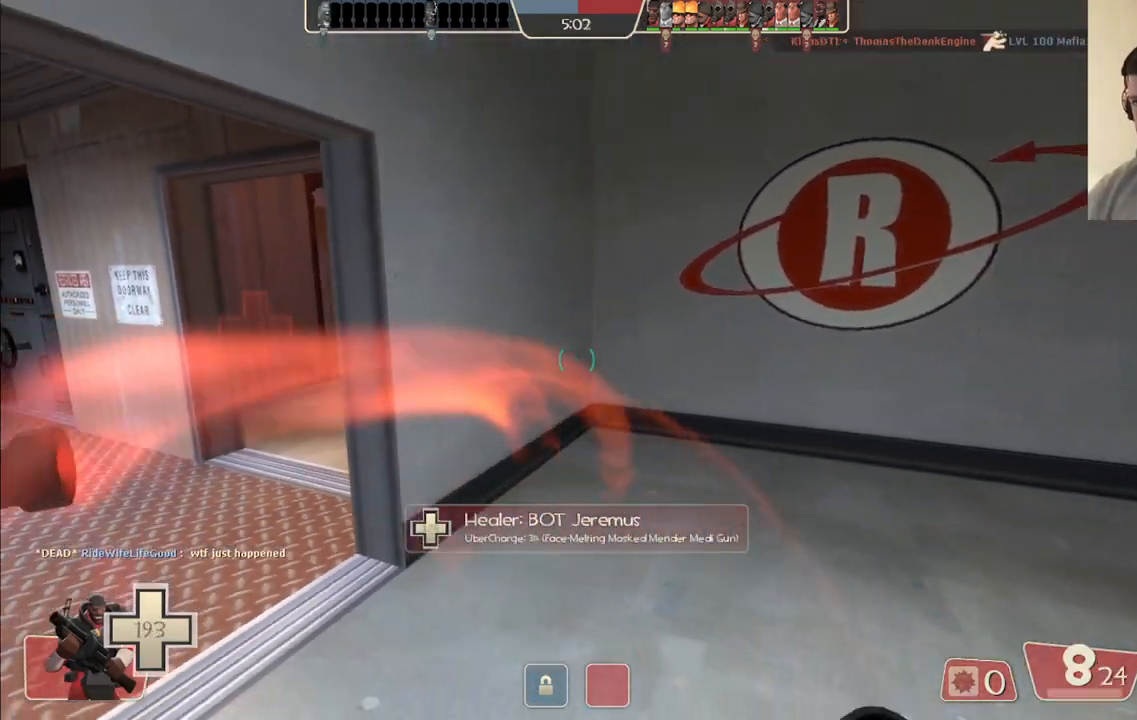
{"buttons": [], "left_stick": "up-left", "right_stick": "center", "events": [[83, "left_stick", "up-left"]]}
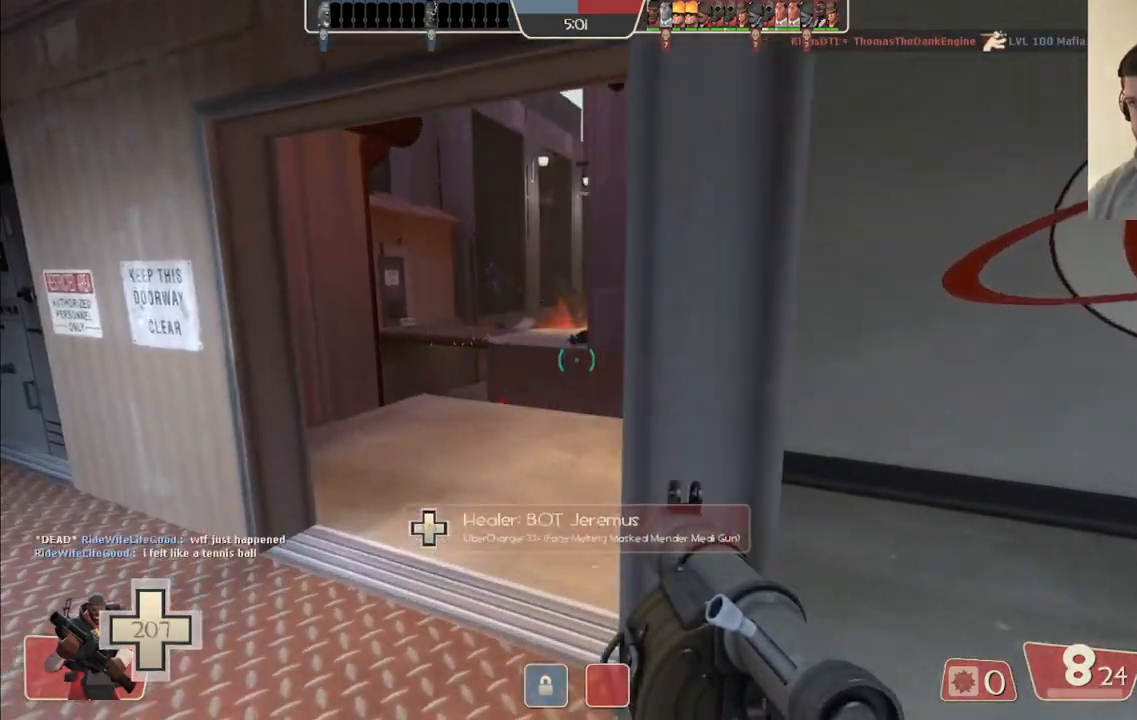
{"buttons": ["R2"], "left_stick": "up", "right_stick": "center", "events": [[133, "R2", "down"], [133, "left_stick", "up"], [267, "R2", "up"], [500, "R2", "down"]]}